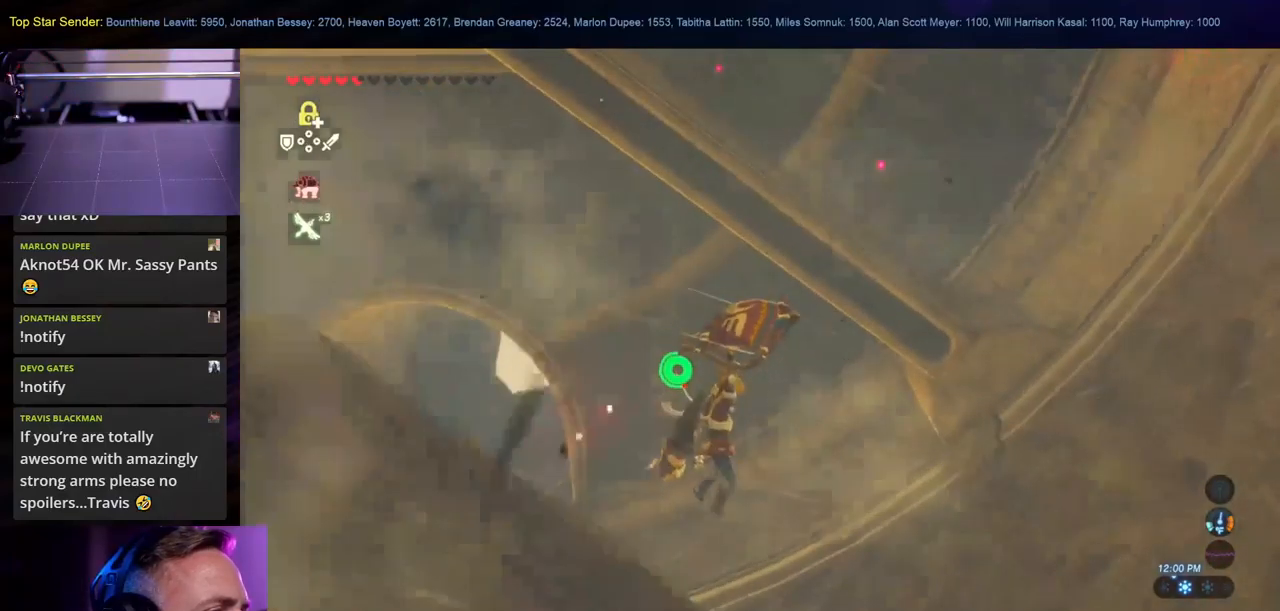
Gameplay with a controller (Nintendo layout); each line is a JSON object with the inputs held at the frame after it. "events" lists button and stick changes between this image and that frame as [ms after this image, input, new state], when the widget could be followed in between. Not read: L2 L3 R1 R2 R3.
{"buttons": [], "left_stick": "up-right", "right_stick": "center", "events": [[34, "right_stick", "center"], [250, "right_stick", "up-left"], [484, "right_stick", "center"]]}
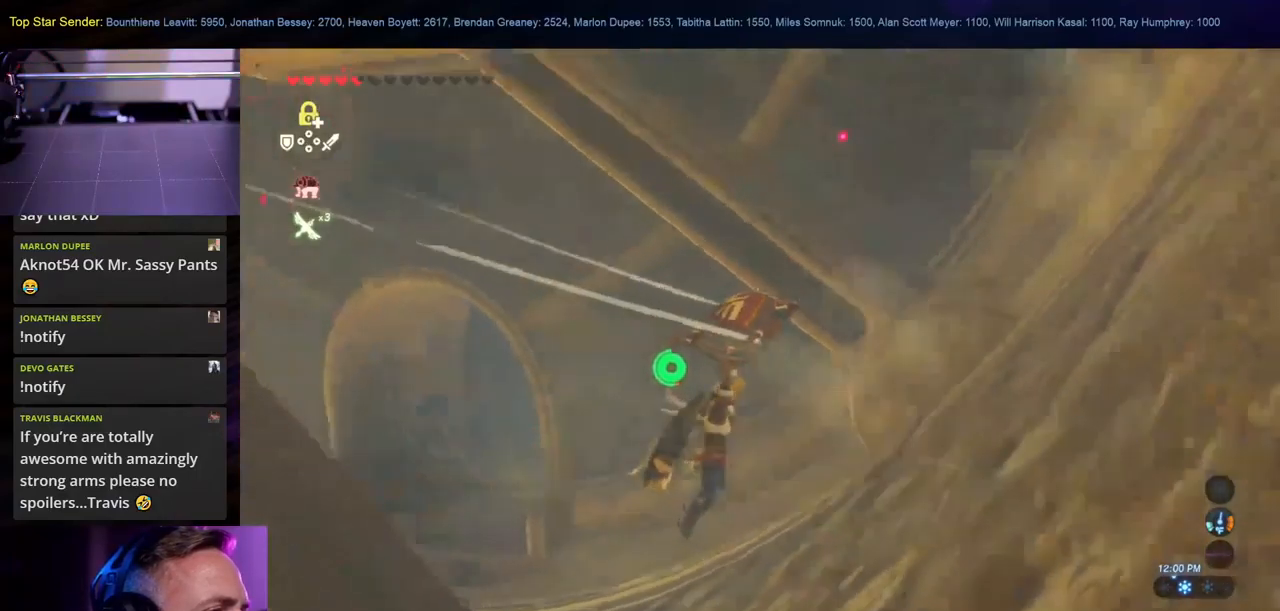
{"buttons": [], "left_stick": "up-right", "right_stick": "center", "events": [[234, "L1", "down"], [400, "L1", "up"]]}
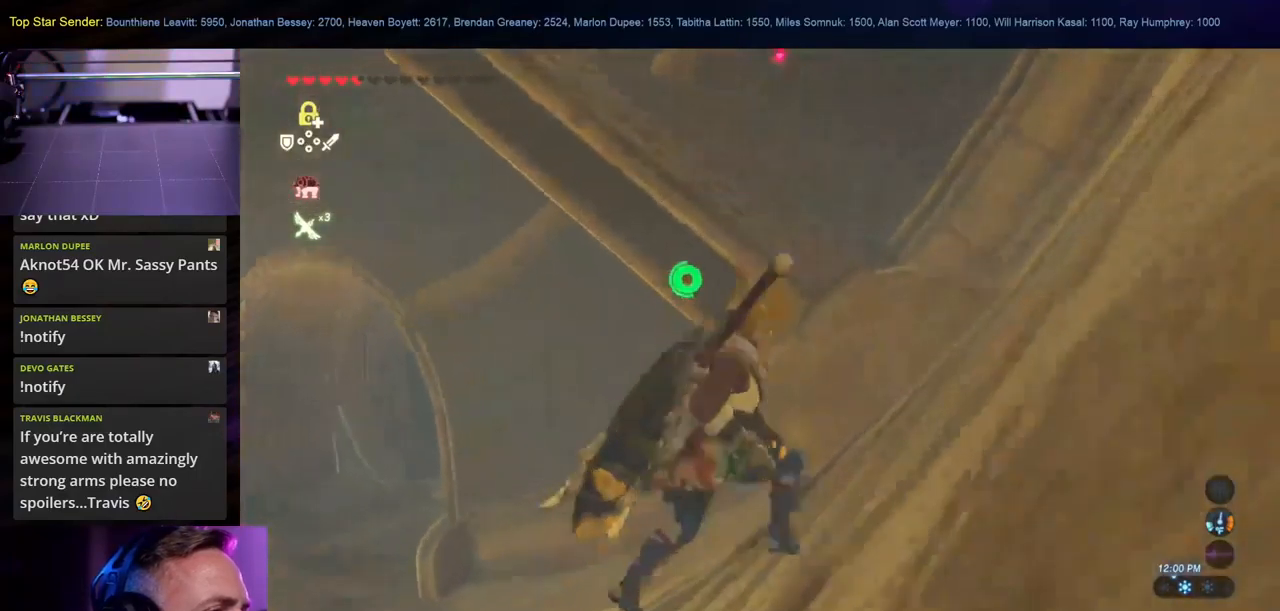
{"buttons": [], "left_stick": "up-right", "right_stick": "center"}
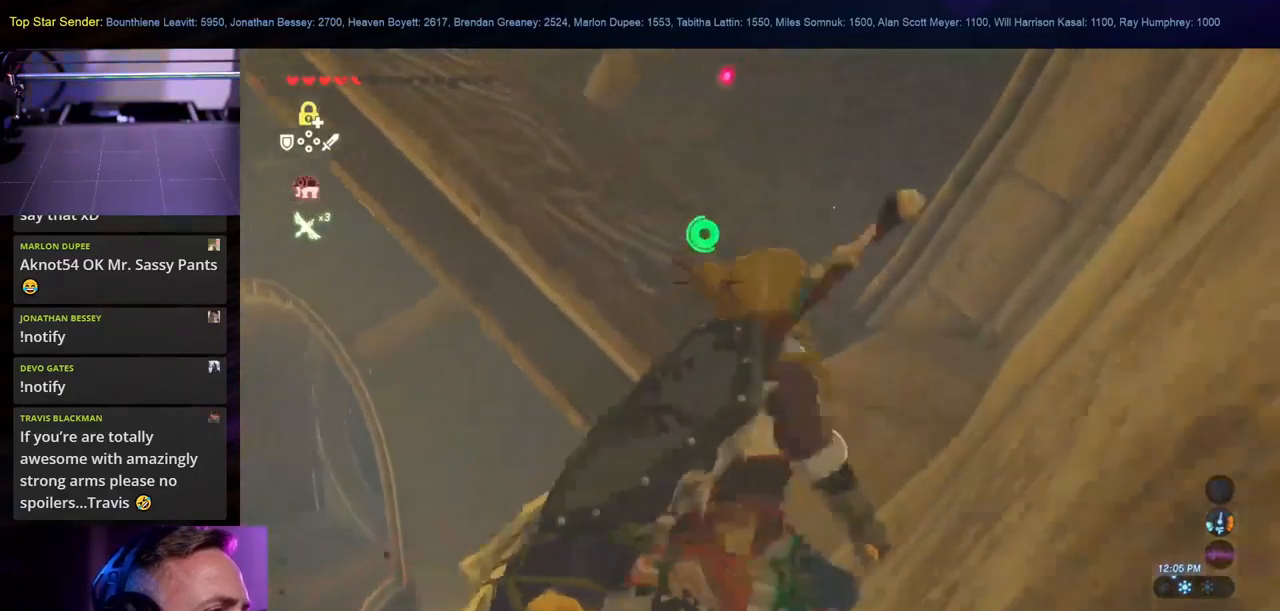
{"buttons": ["L1"], "left_stick": "up-right", "right_stick": "left", "events": [[50, "right_stick", "left"], [484, "L1", "down"]]}
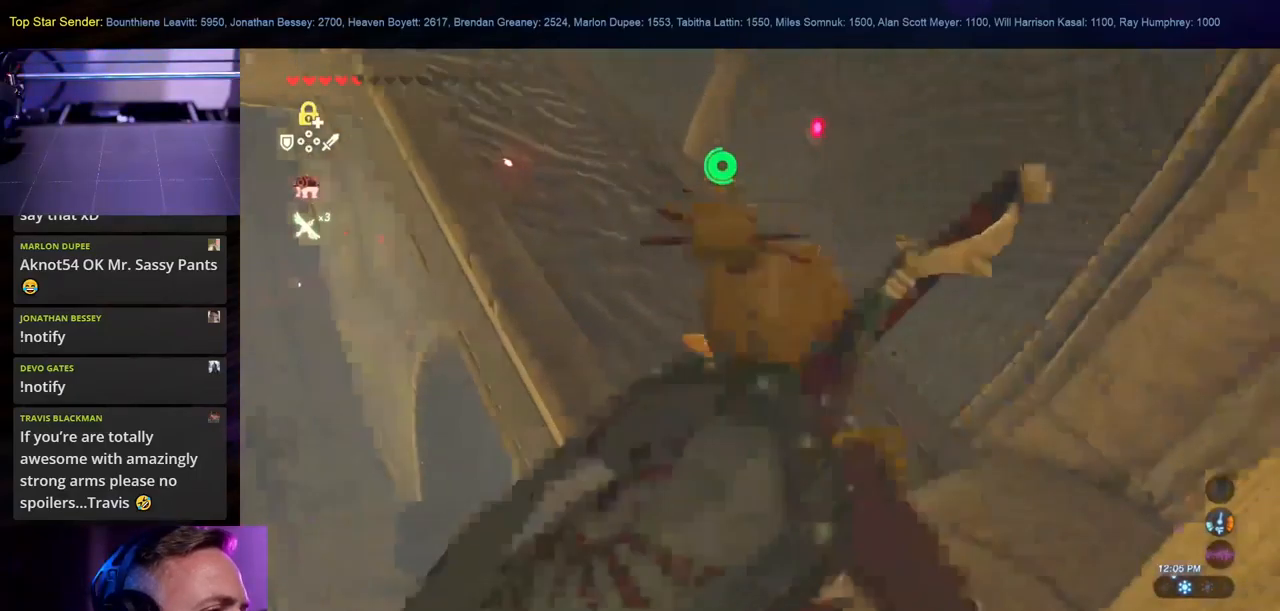
{"buttons": ["L1"], "left_stick": "up-right", "right_stick": "center", "events": [[100, "L1", "up"], [150, "left_stick", "up"], [234, "L1", "down"], [334, "L1", "up"], [500, "L1", "down"], [500, "left_stick", "up-right"], [500, "right_stick", "center"]]}
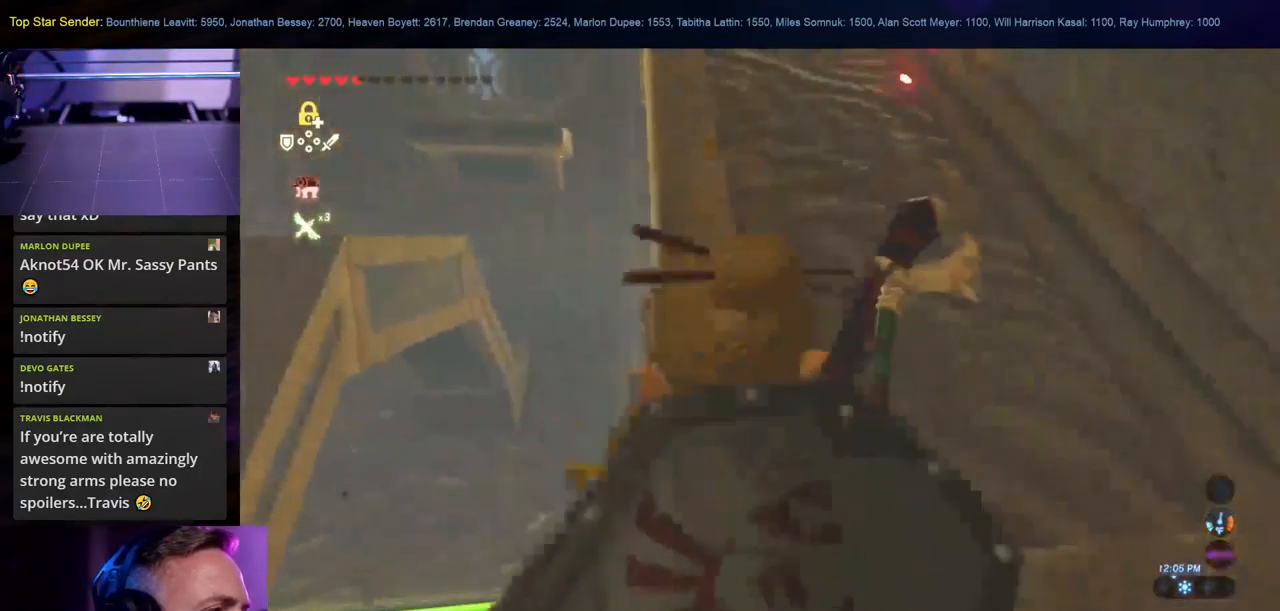
{"buttons": [], "left_stick": "up", "right_stick": "left", "events": [[67, "right_stick", "up"], [200, "L1", "up"], [317, "left_stick", "up"], [400, "right_stick", "left"]]}
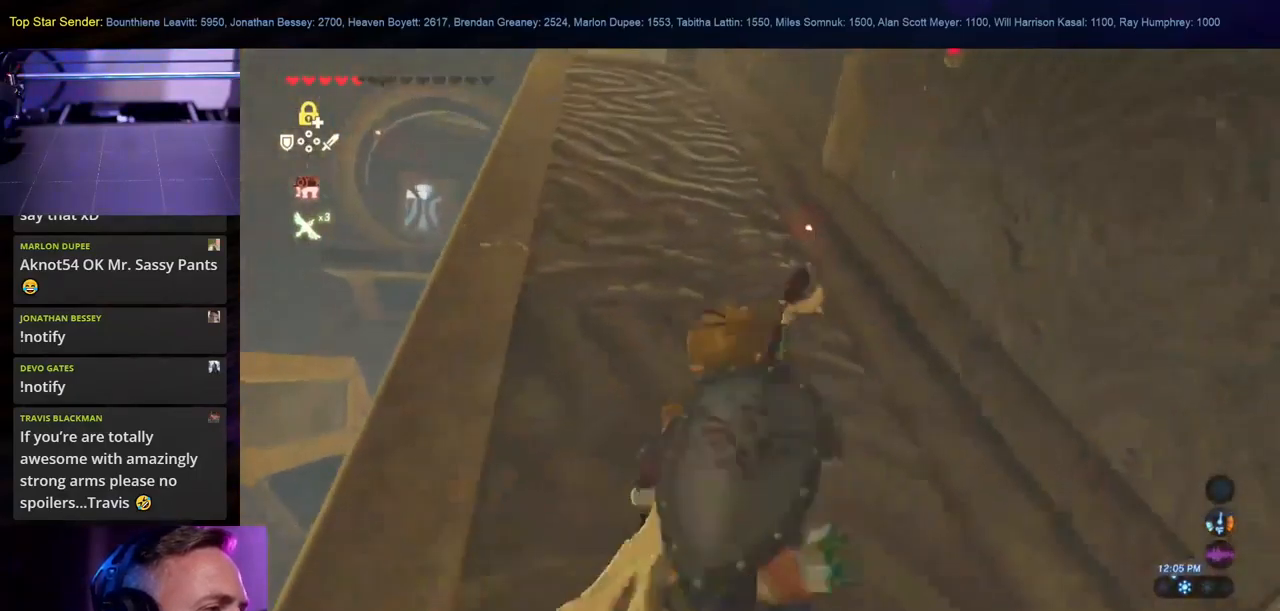
{"buttons": [], "left_stick": "up", "right_stick": "center", "events": [[150, "right_stick", "center"], [234, "X", "down"], [351, "X", "up"]]}
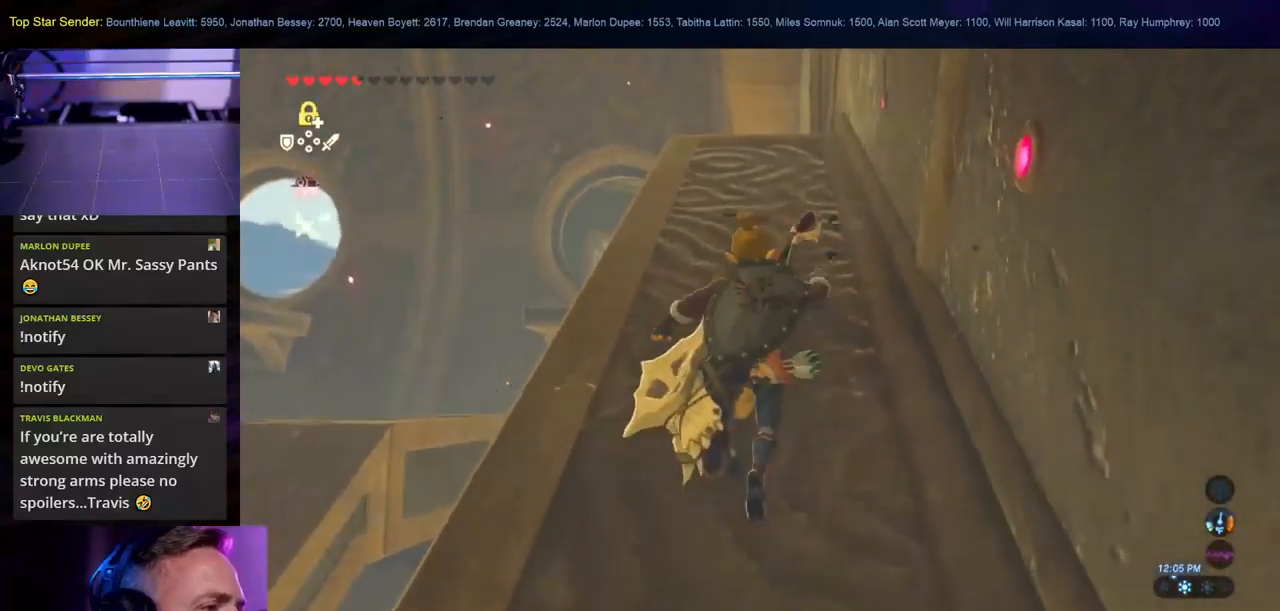
{"buttons": [], "left_stick": "up", "right_stick": "center", "events": [[83, "right_stick", "up"], [350, "right_stick", "right"], [416, "right_stick", "center"]]}
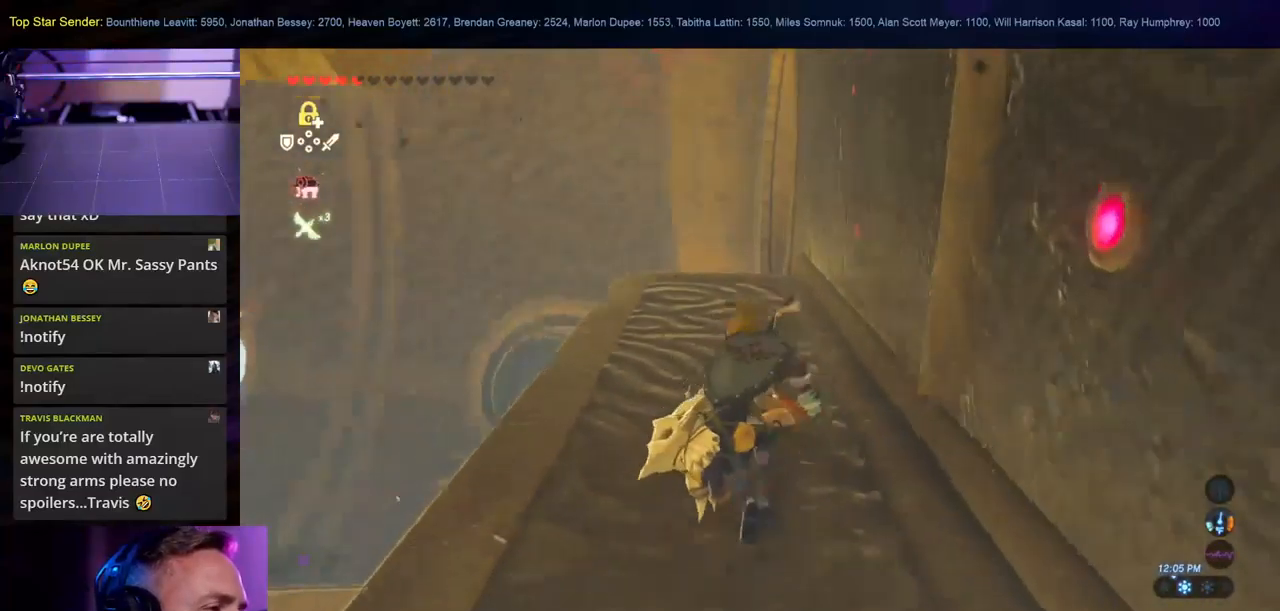
{"buttons": [], "left_stick": "up-left", "right_stick": "down-right", "events": [[33, "X", "down"], [166, "X", "up"], [350, "right_stick", "down-right"], [466, "left_stick", "up-left"]]}
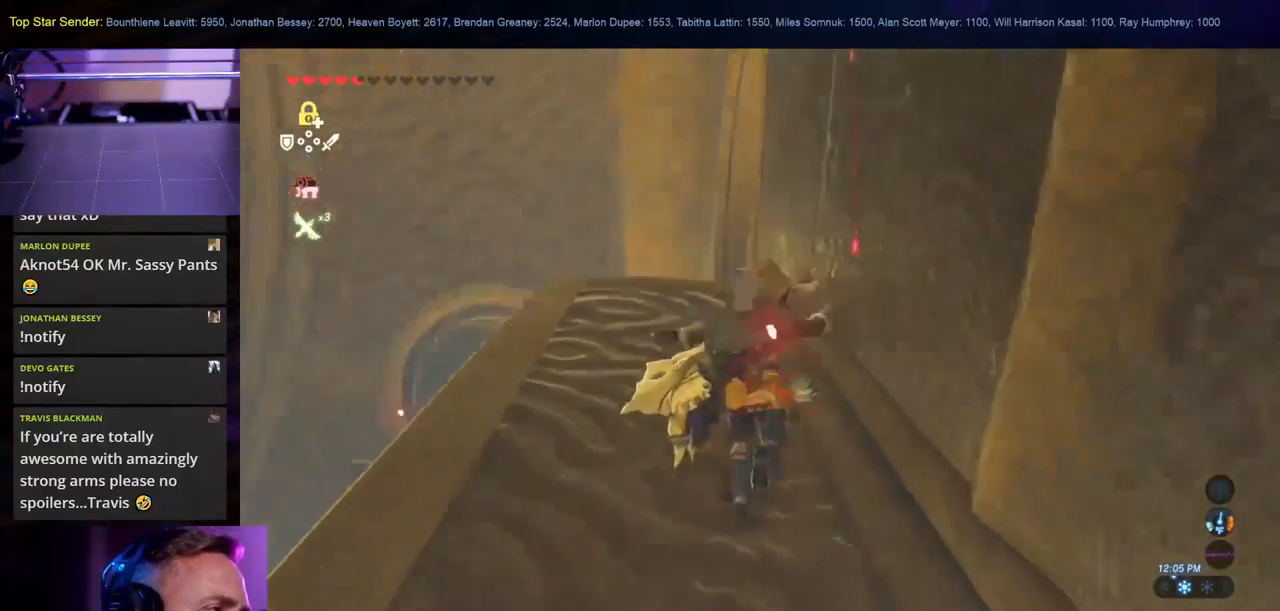
{"buttons": ["L1"], "left_stick": "up-left", "right_stick": "center", "events": [[466, "right_stick", "center"], [500, "L1", "down"]]}
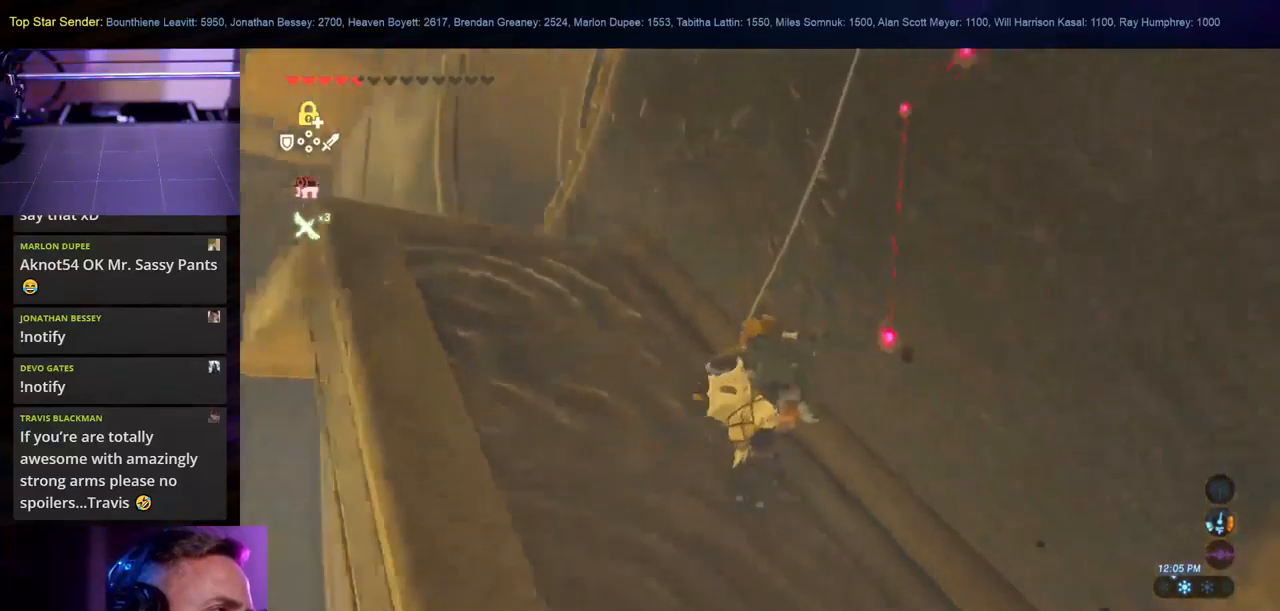
{"buttons": ["L1"], "left_stick": "up-left", "right_stick": "left", "events": [[383, "right_stick", "left"]]}
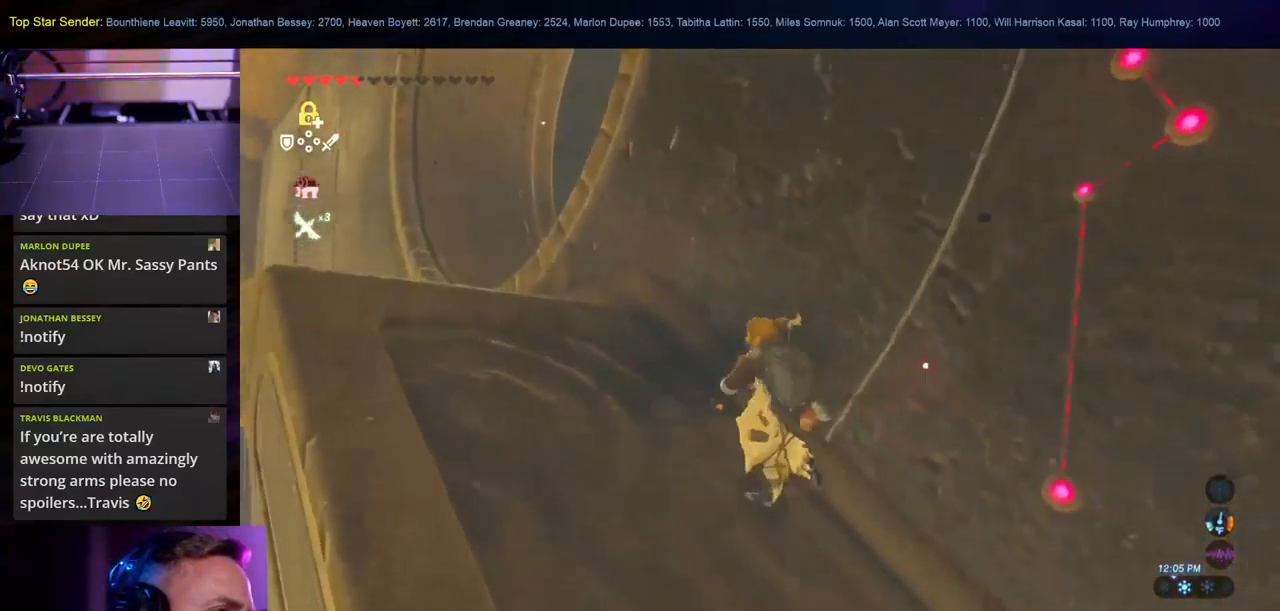
{"buttons": [], "left_stick": "up-left", "right_stick": "center", "events": [[83, "right_stick", "right"], [133, "L1", "up"], [366, "L1", "down"], [466, "right_stick", "center"], [500, "L1", "up"]]}
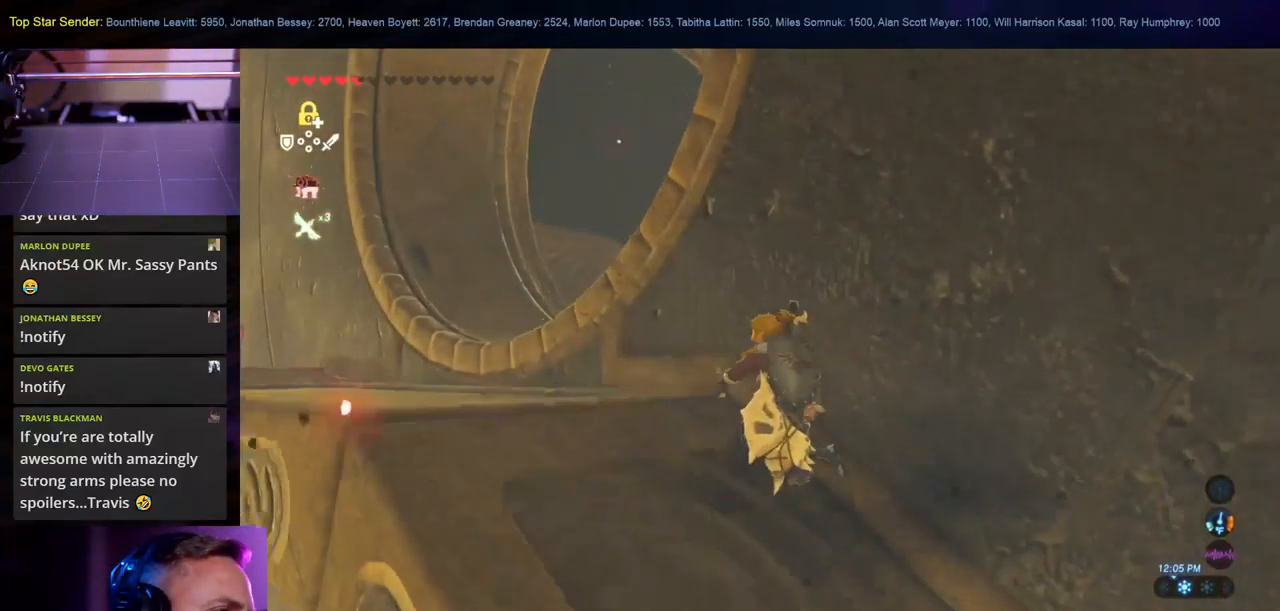
{"buttons": [], "left_stick": "up-left", "right_stick": "down-right"}
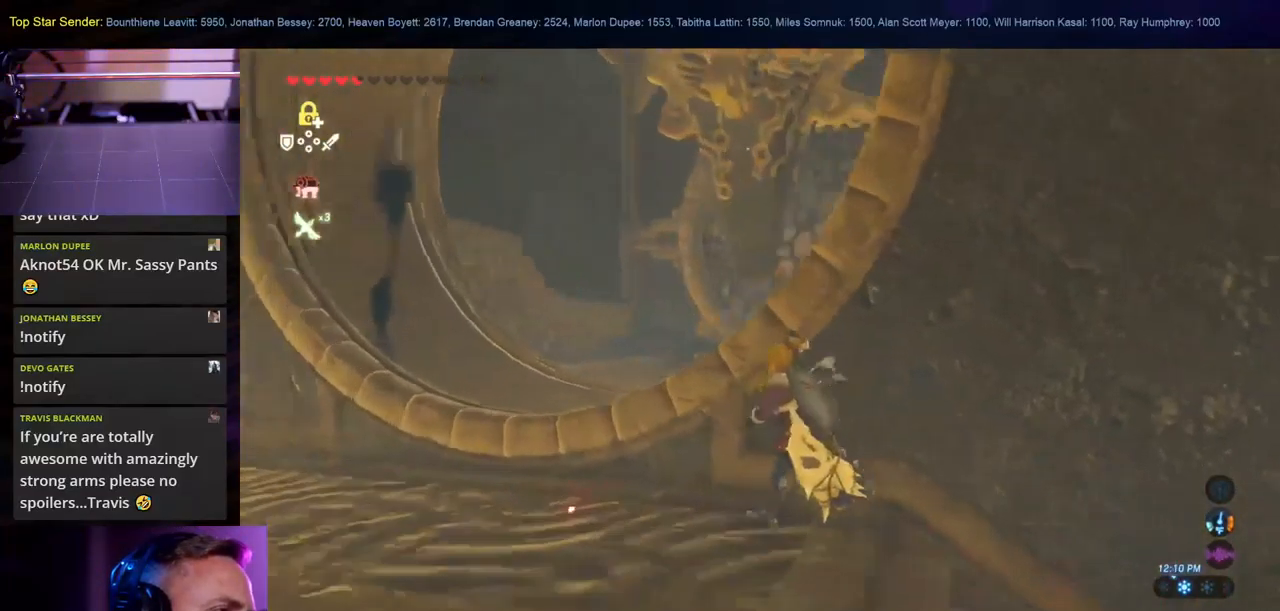
{"buttons": [], "left_stick": "up-left", "right_stick": "center", "events": [[433, "right_stick", "center"]]}
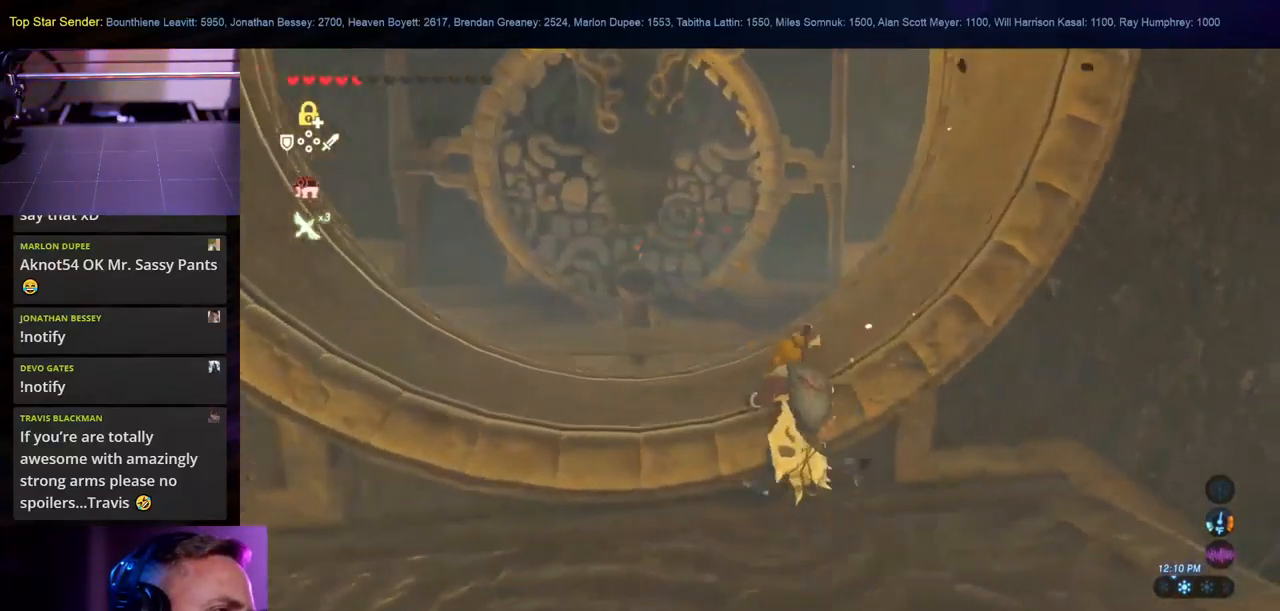
{"buttons": [], "left_stick": "up", "right_stick": "center", "events": [[183, "left_stick", "up"]]}
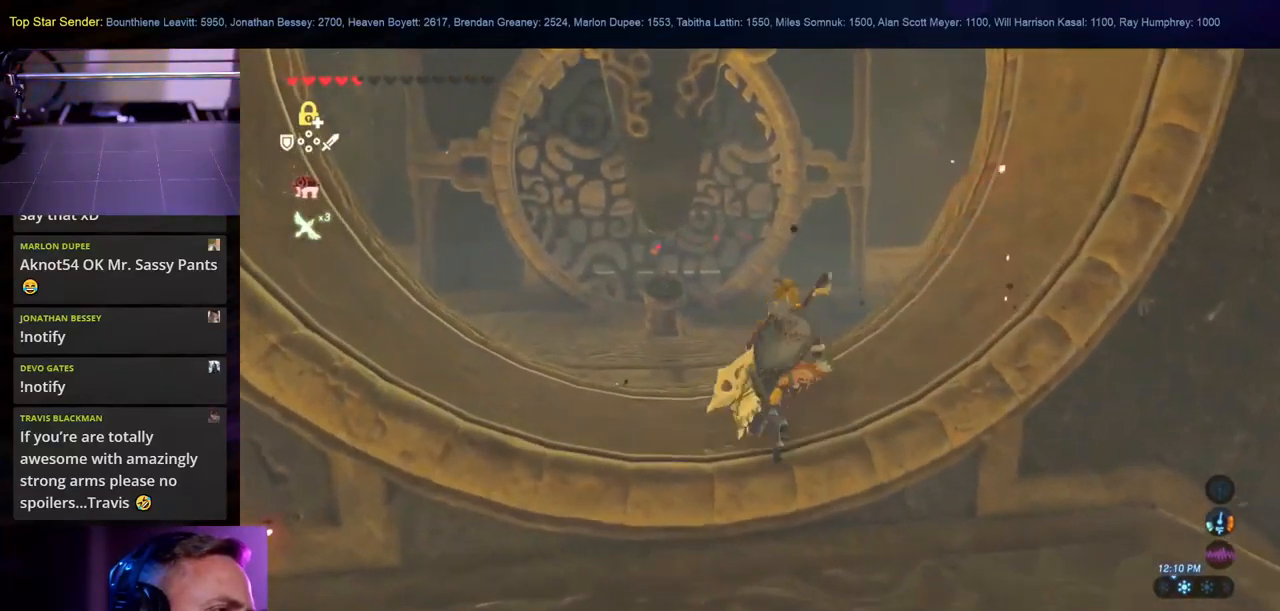
{"buttons": [], "left_stick": "up", "right_stick": "center", "events": [[250, "right_stick", "left"], [333, "L1", "down"], [483, "L1", "up"], [483, "right_stick", "center"]]}
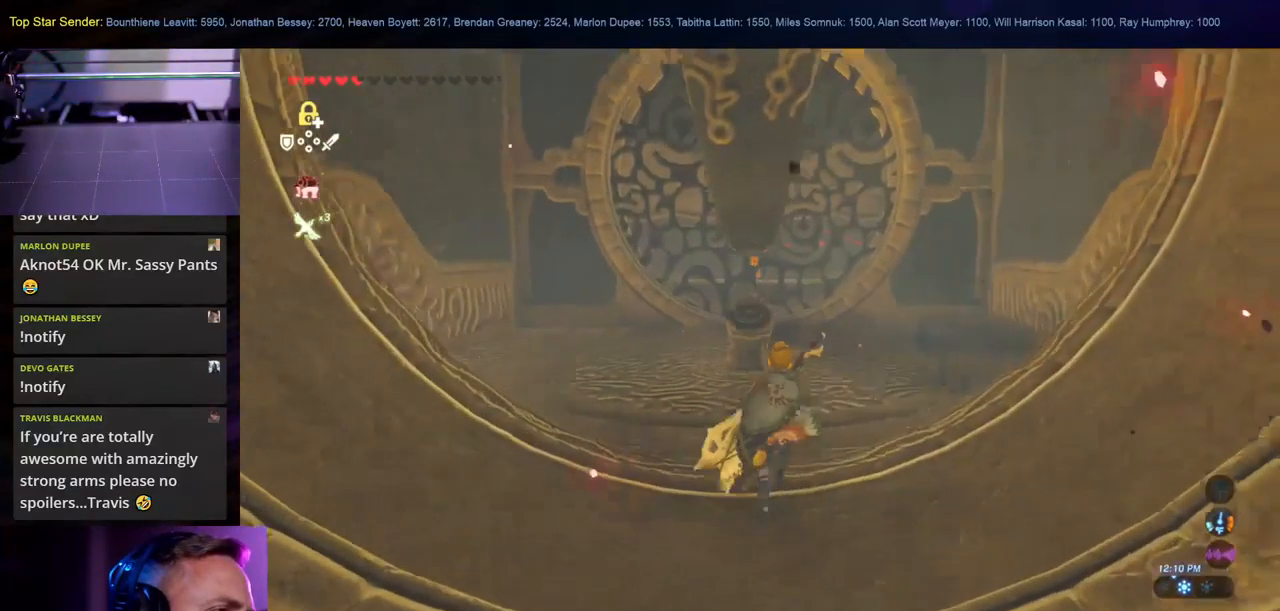
{"buttons": [], "left_stick": "up", "right_stick": "center", "events": []}
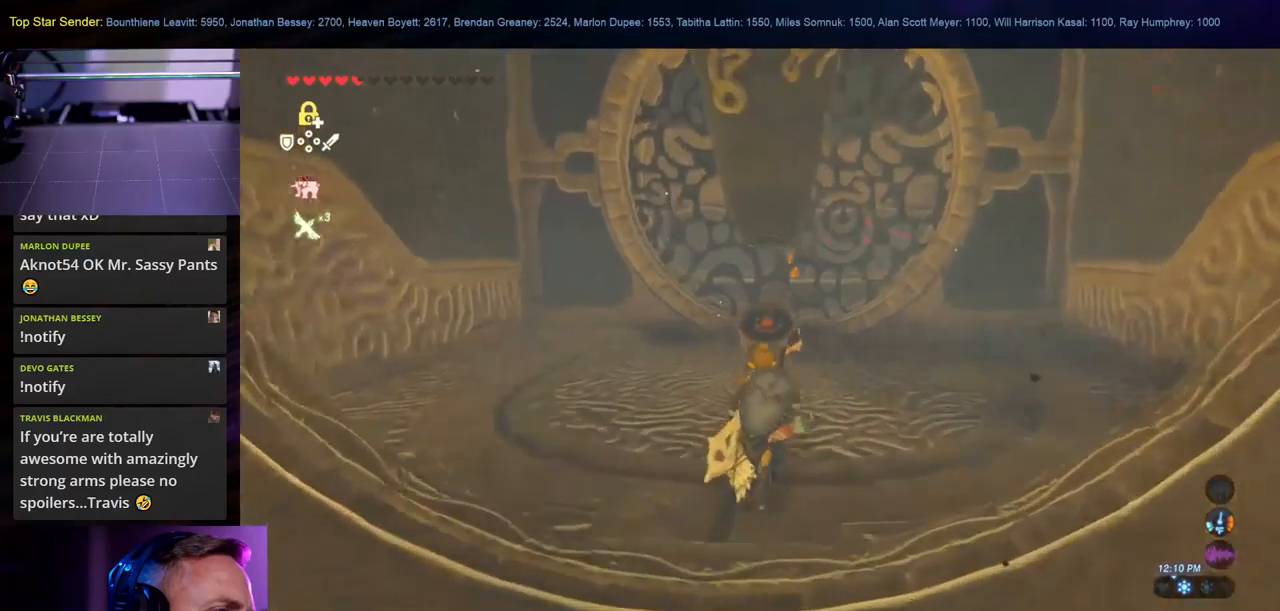
{"buttons": [], "left_stick": "up", "right_stick": "center", "events": []}
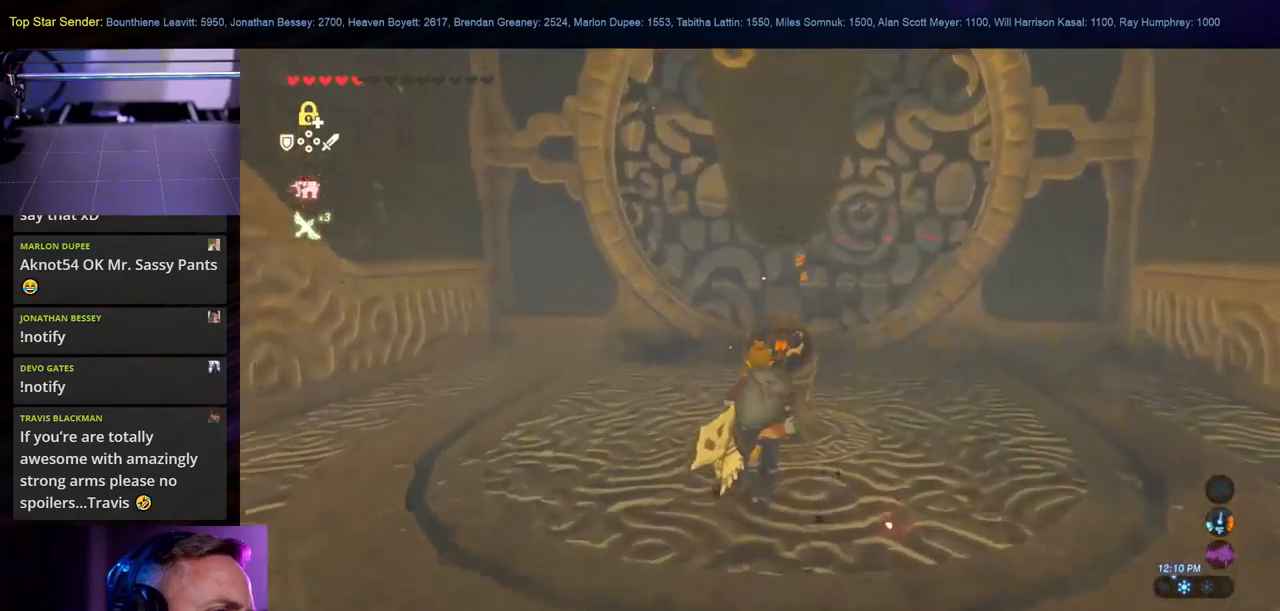
{"buttons": [], "left_stick": "center", "right_stick": "center", "events": [[350, "A", "down"], [383, "left_stick", "center"], [467, "A", "up"]]}
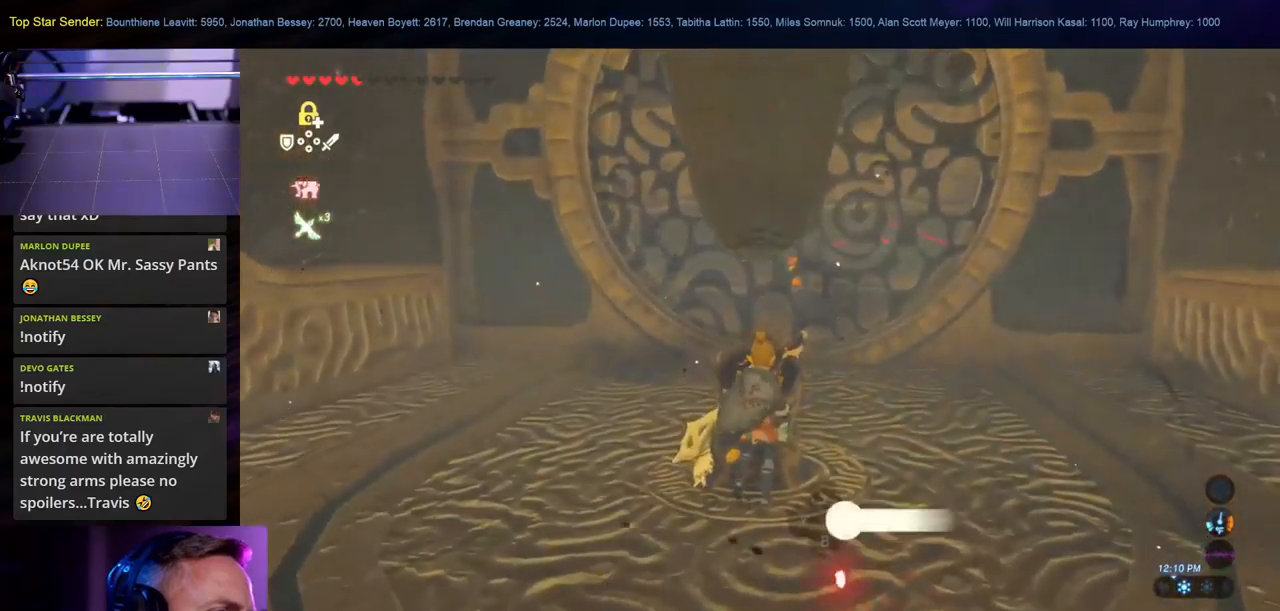
{"buttons": ["A"], "left_stick": "center", "right_stick": "center", "events": [[33, "A", "down"], [100, "A", "up"], [150, "A", "down"], [267, "A", "up"], [317, "A", "down"], [417, "A", "up"], [500, "A", "down"]]}
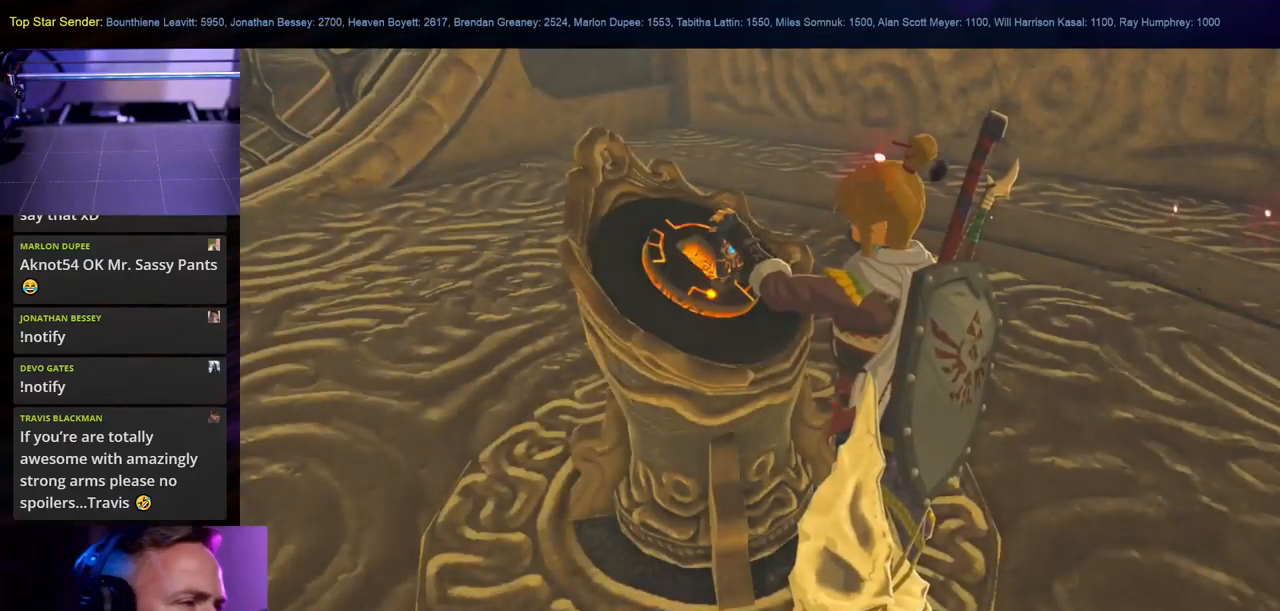
{"buttons": [], "left_stick": "center", "right_stick": "center", "events": [[83, "A", "up"]]}
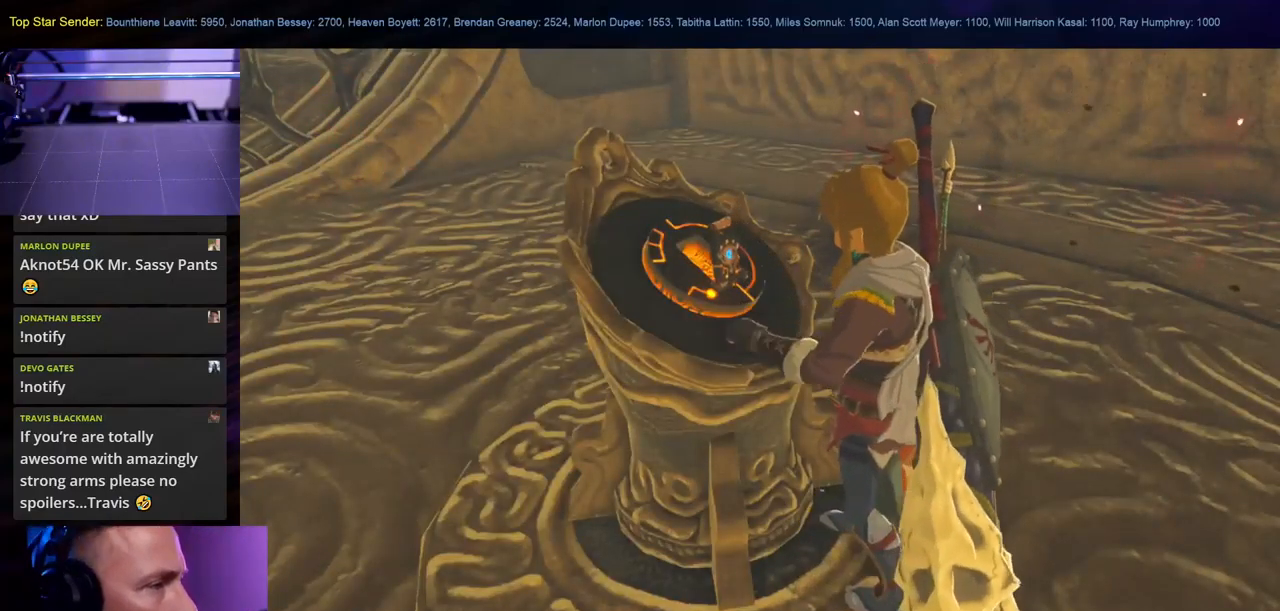
{"buttons": [], "left_stick": "center", "right_stick": "center", "events": []}
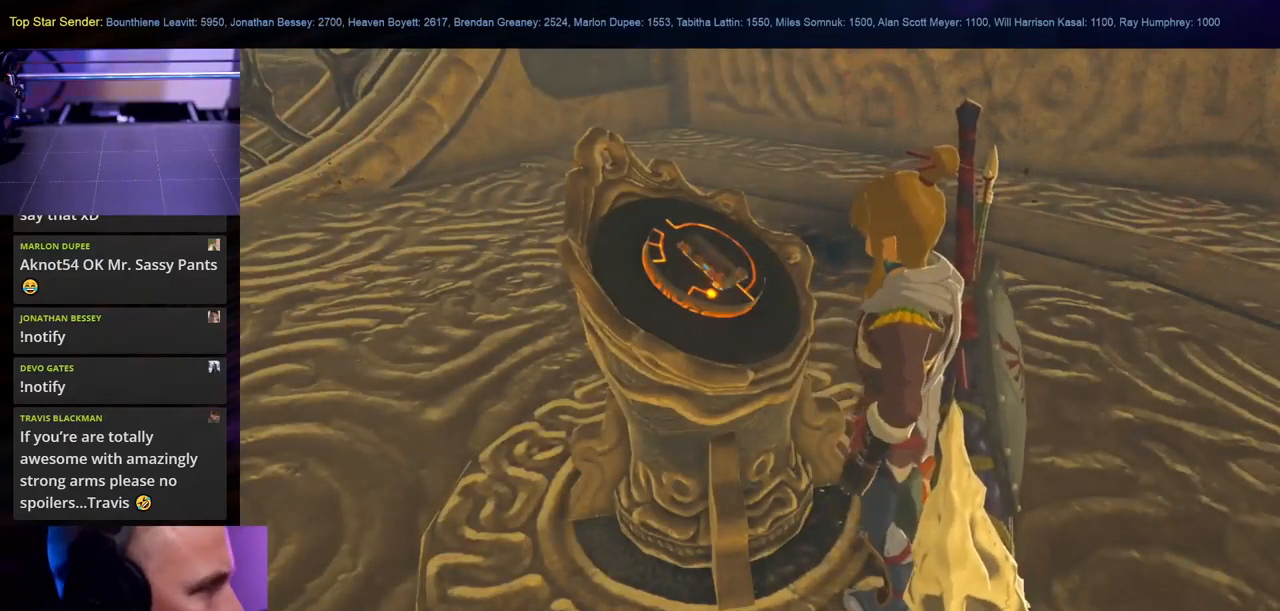
{"buttons": [], "left_stick": "center", "right_stick": "center", "events": []}
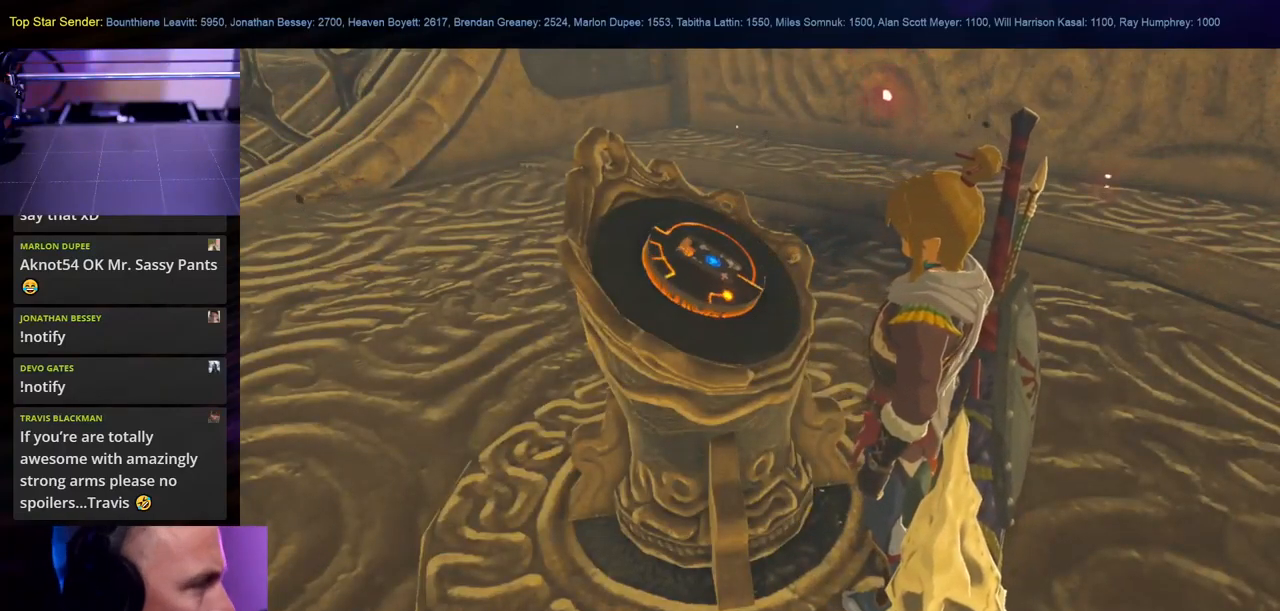
{"buttons": [], "left_stick": "center", "right_stick": "center", "events": []}
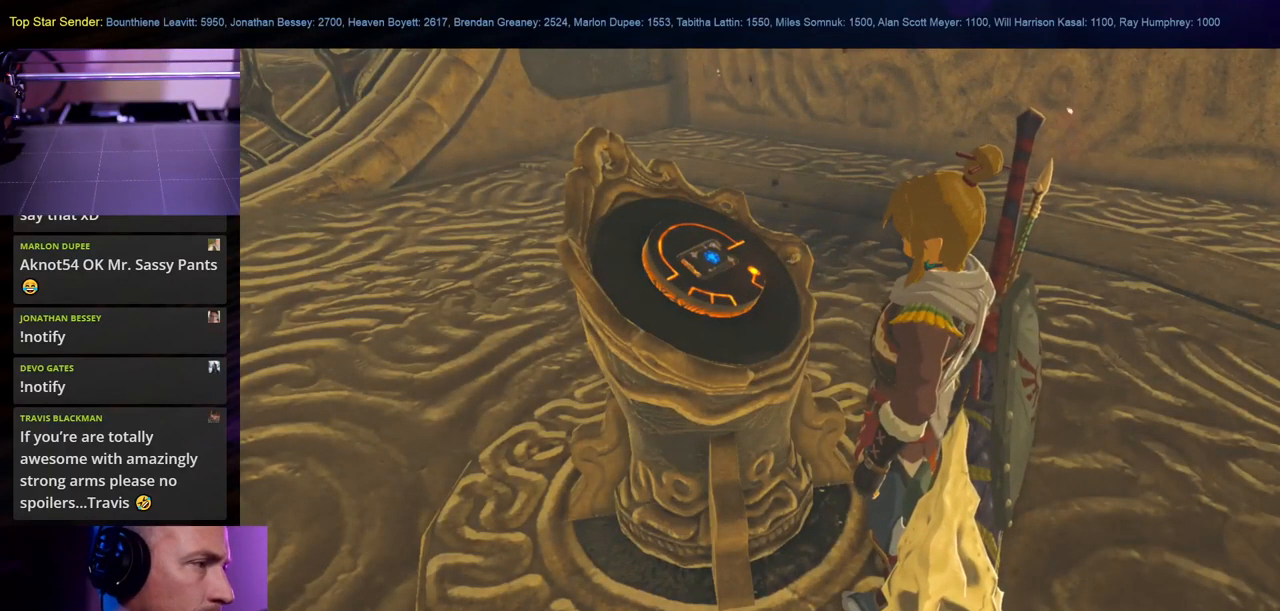
{"buttons": [], "left_stick": "center", "right_stick": "center", "events": []}
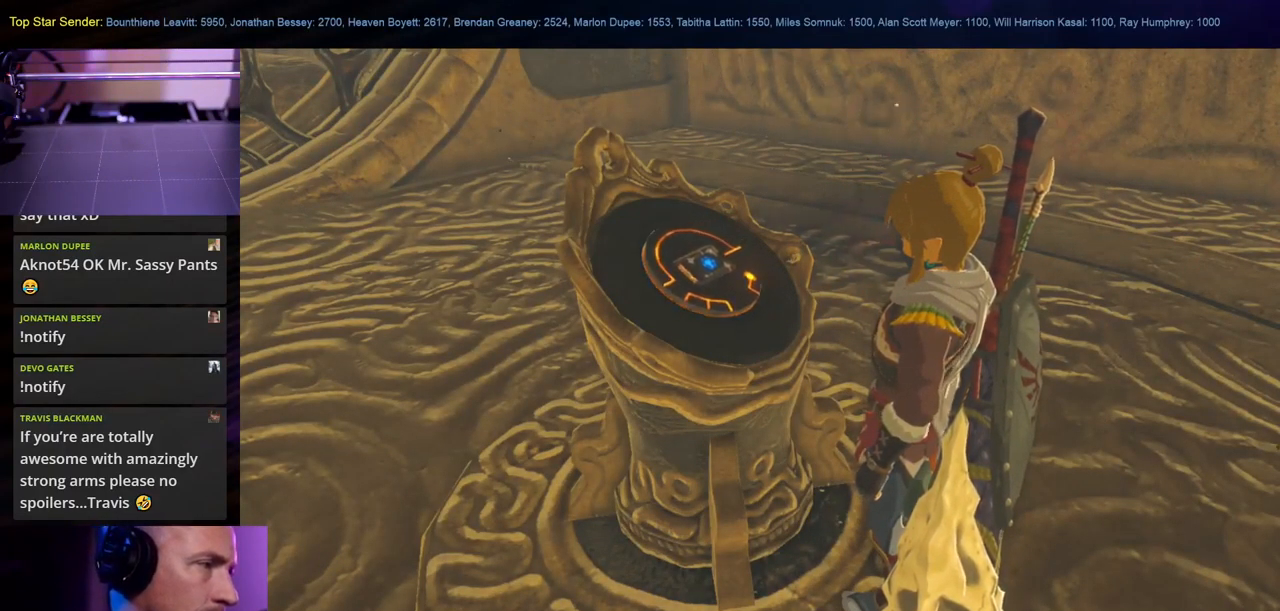
{"buttons": [], "left_stick": "center", "right_stick": "center", "events": []}
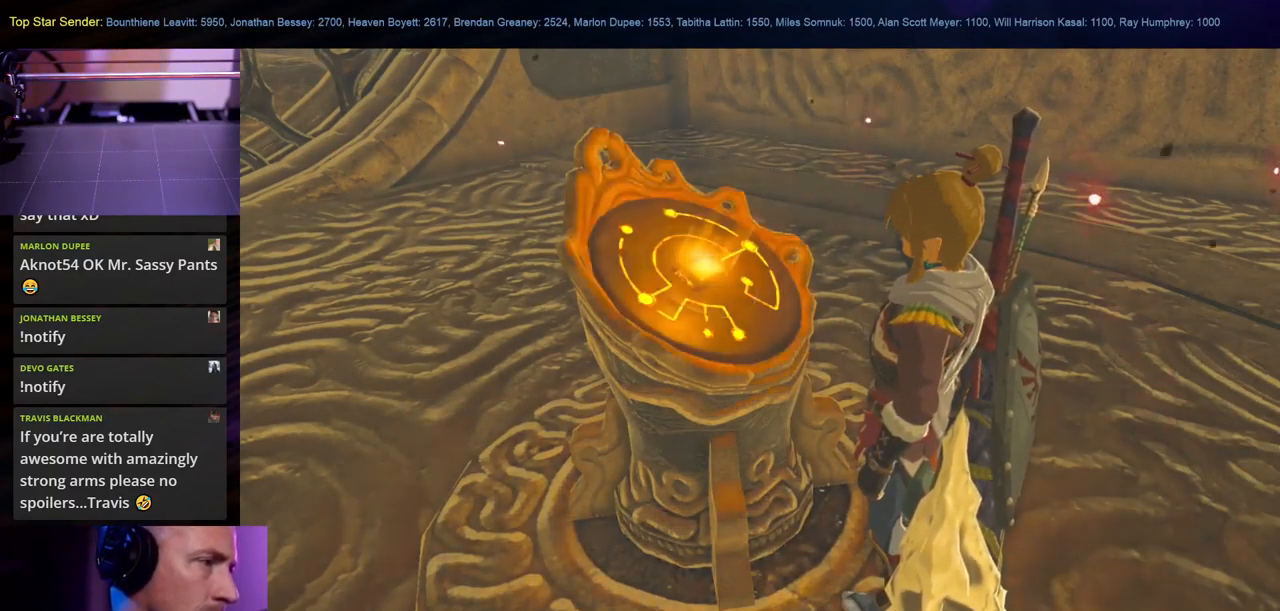
{"buttons": [], "left_stick": "center", "right_stick": "center", "events": []}
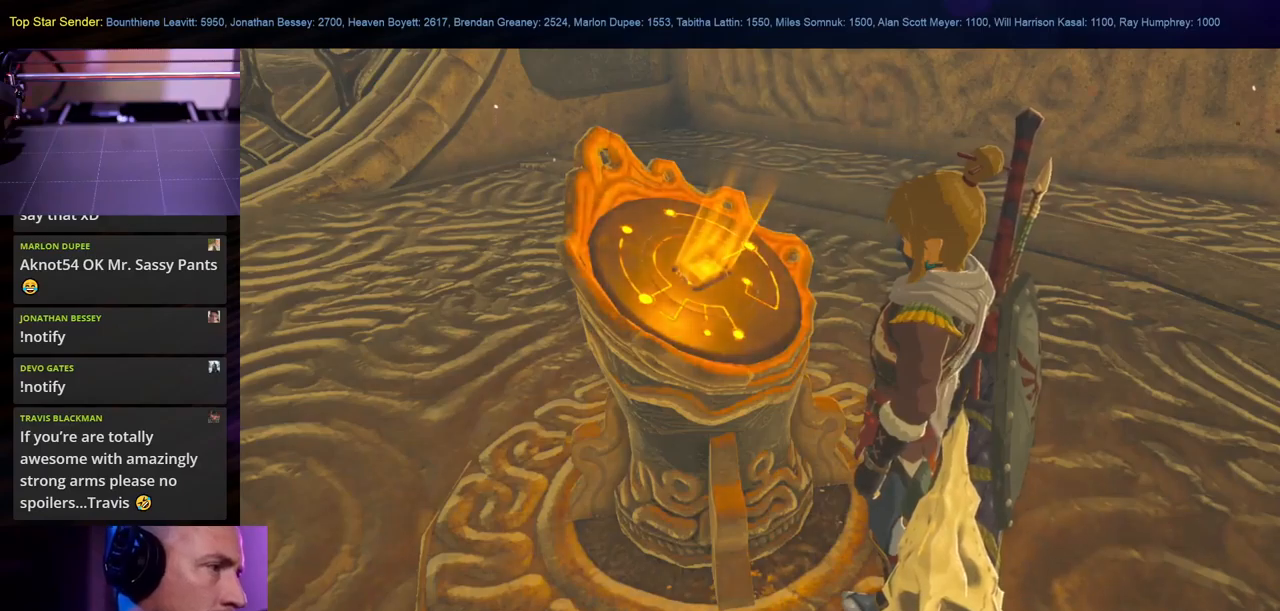
{"buttons": [], "left_stick": "center", "right_stick": "center", "events": []}
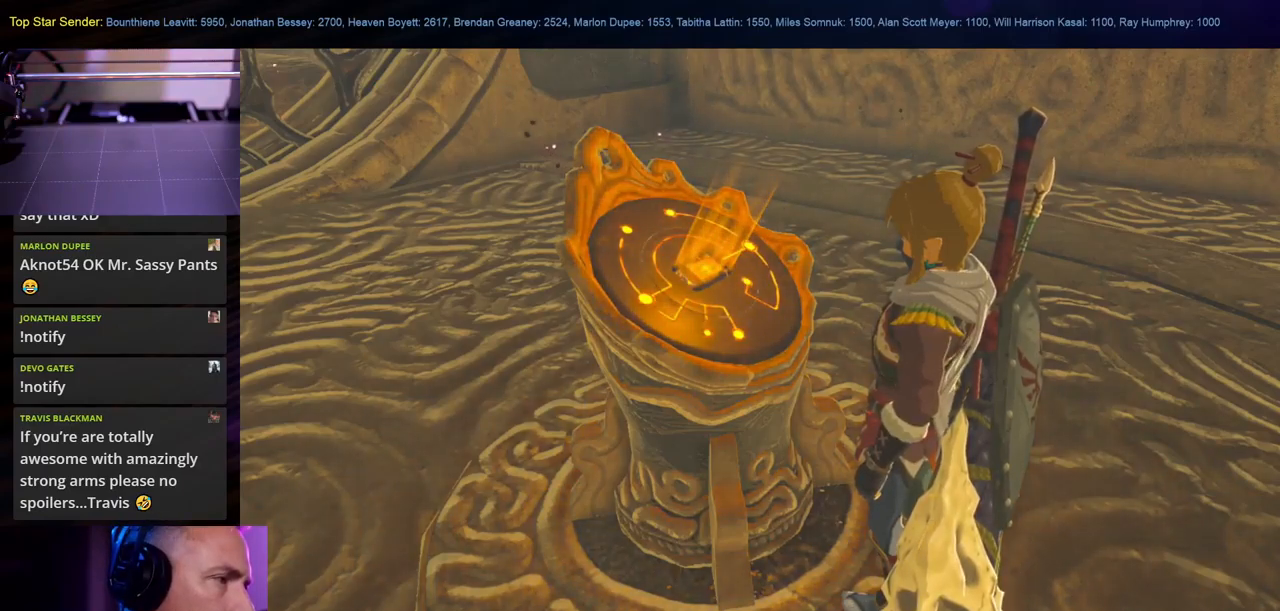
{"buttons": [], "left_stick": "center", "right_stick": "center", "events": []}